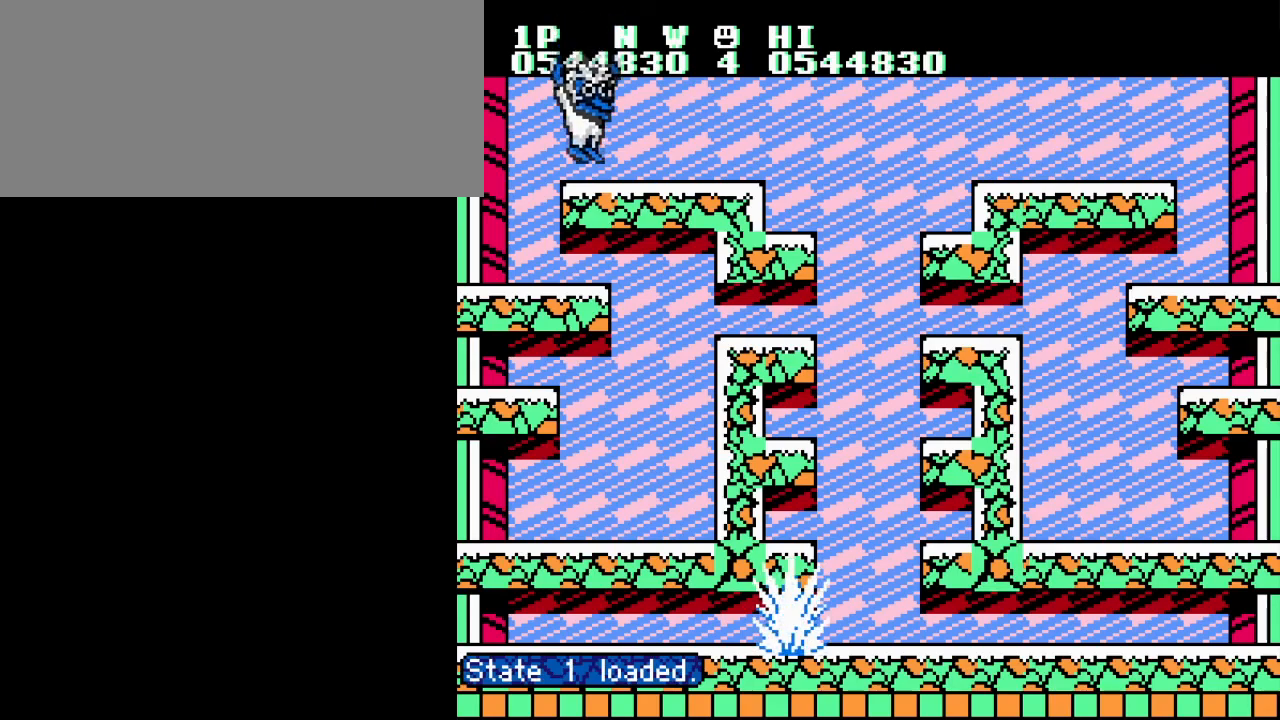
Gameplay with a controller (Nintendo layout); each line is a JSON object with the inputs held at the frame after it. "events" lists button and stick changes between this image and that frame as [ms after this image, input, new state], when the widget could be followed in between. Not read: L3 R3.
{"buttons": ["A"], "events": [[434, "A", "down"]]}
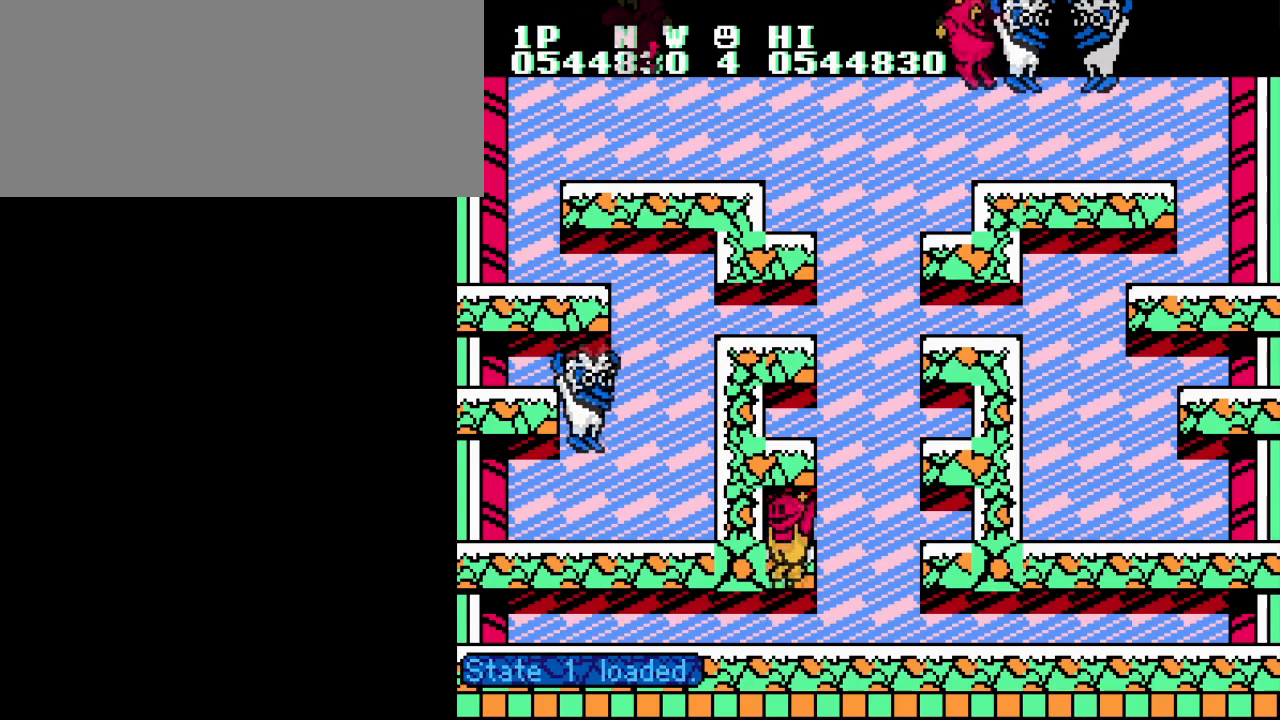
{"buttons": ["A"], "events": [[116, "A", "up"], [333, "A", "down"]]}
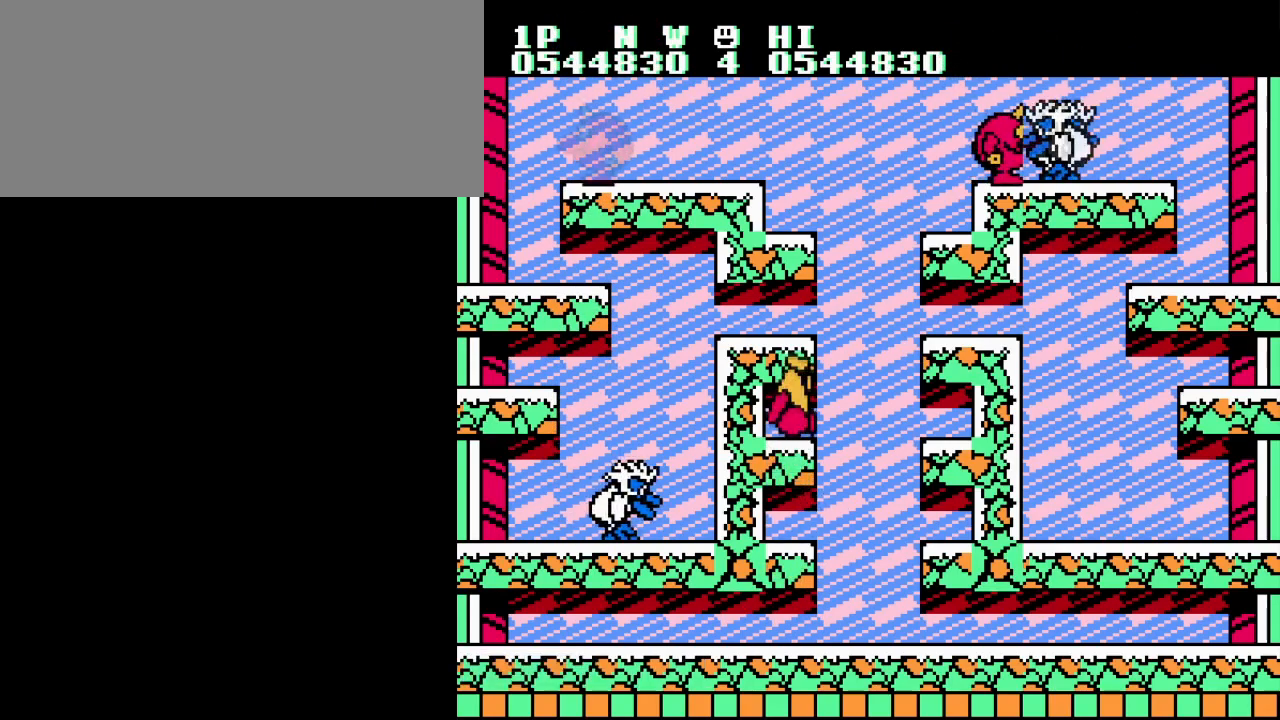
{"buttons": [], "events": [[33, "A", "up"], [284, "A", "down"], [451, "A", "up"]]}
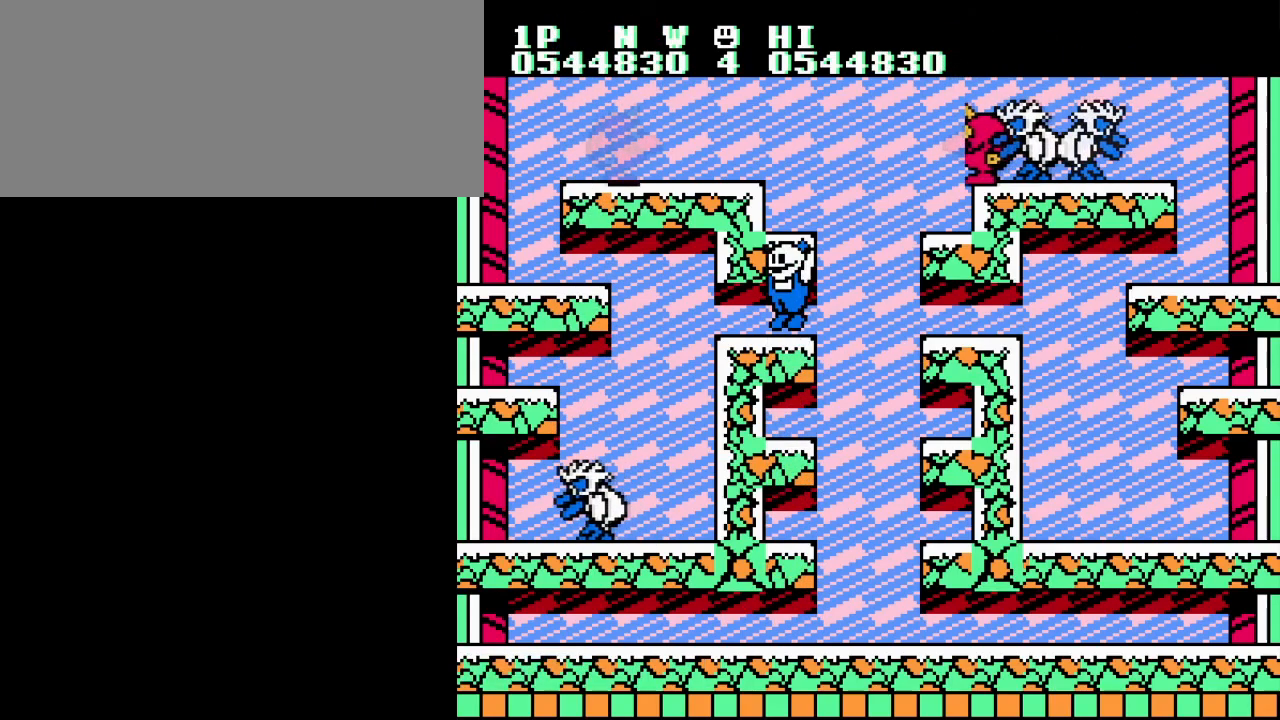
{"buttons": [], "events": [[200, "A", "down"], [367, "A", "up"]]}
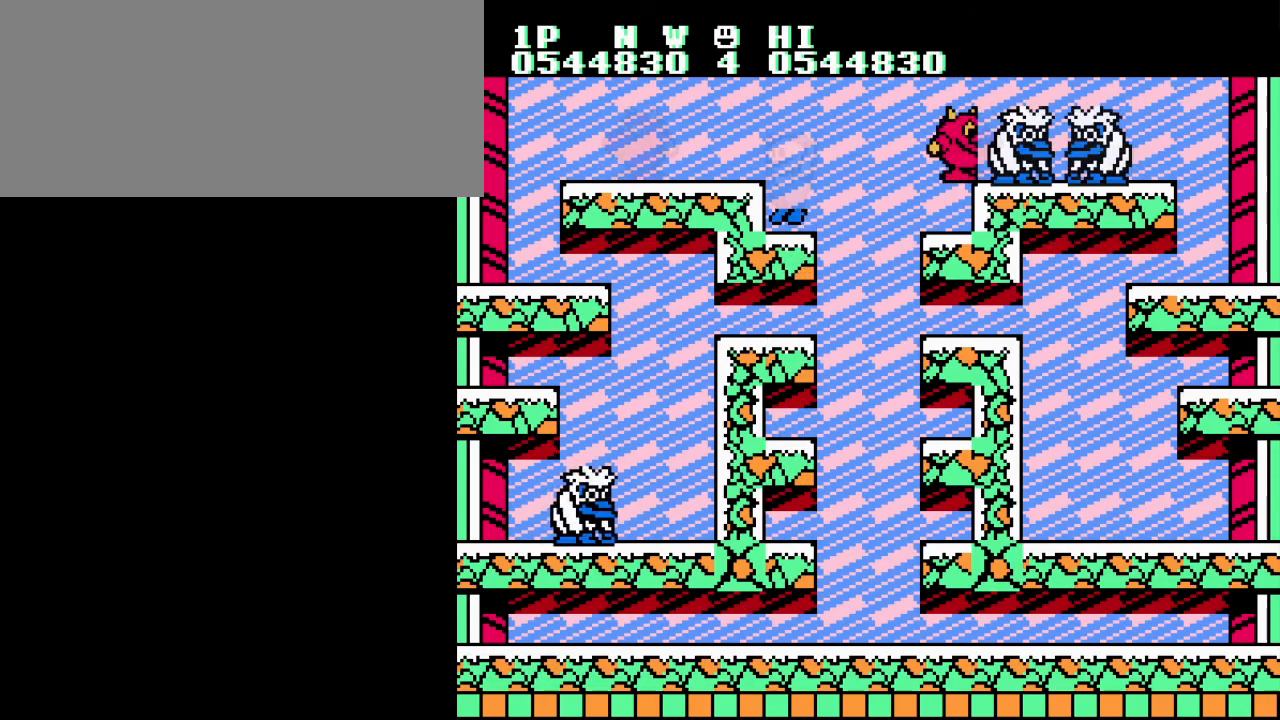
{"buttons": ["B"], "events": [[117, "A", "down"], [134, "B", "down"], [217, "A", "up"], [234, "B", "up"], [300, "B", "down"], [367, "B", "up"], [434, "B", "down"]]}
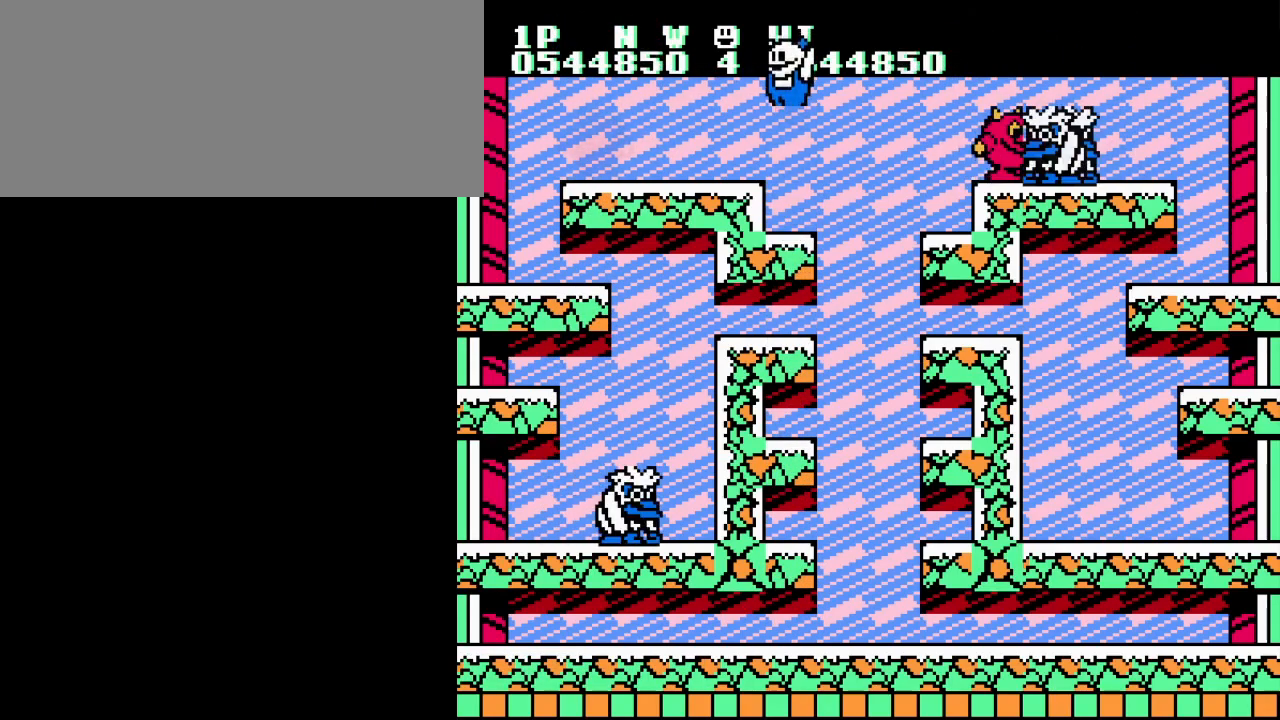
{"buttons": ["A", "B"], "events": [[16, "B", "up"], [83, "B", "down"], [166, "B", "up"], [250, "B", "down"], [317, "B", "up"], [400, "A", "down"], [450, "B", "down"]]}
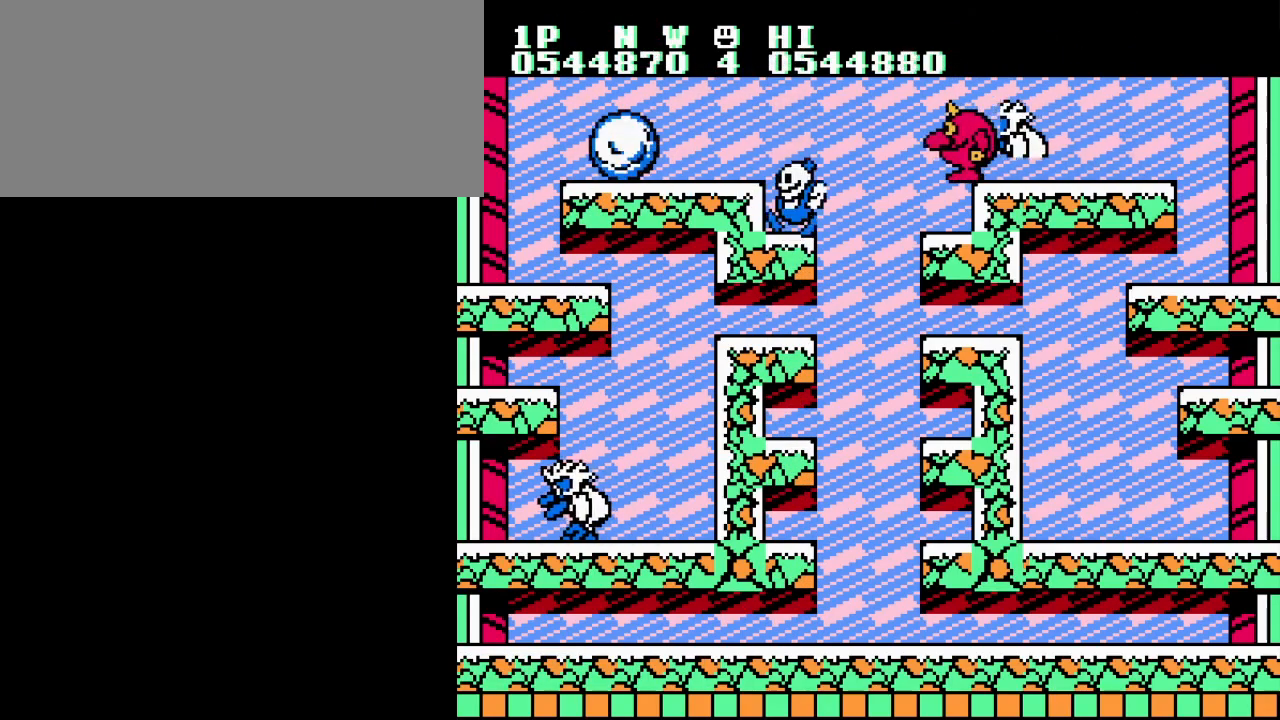
{"buttons": ["A", "B"], "events": [[50, "A", "up"], [67, "B", "up"], [117, "A", "down"], [117, "B", "down"], [201, "B", "up"], [217, "A", "up"], [284, "A", "down"], [284, "B", "down"], [367, "A", "up"], [367, "B", "up"], [434, "B", "down"], [451, "A", "down"]]}
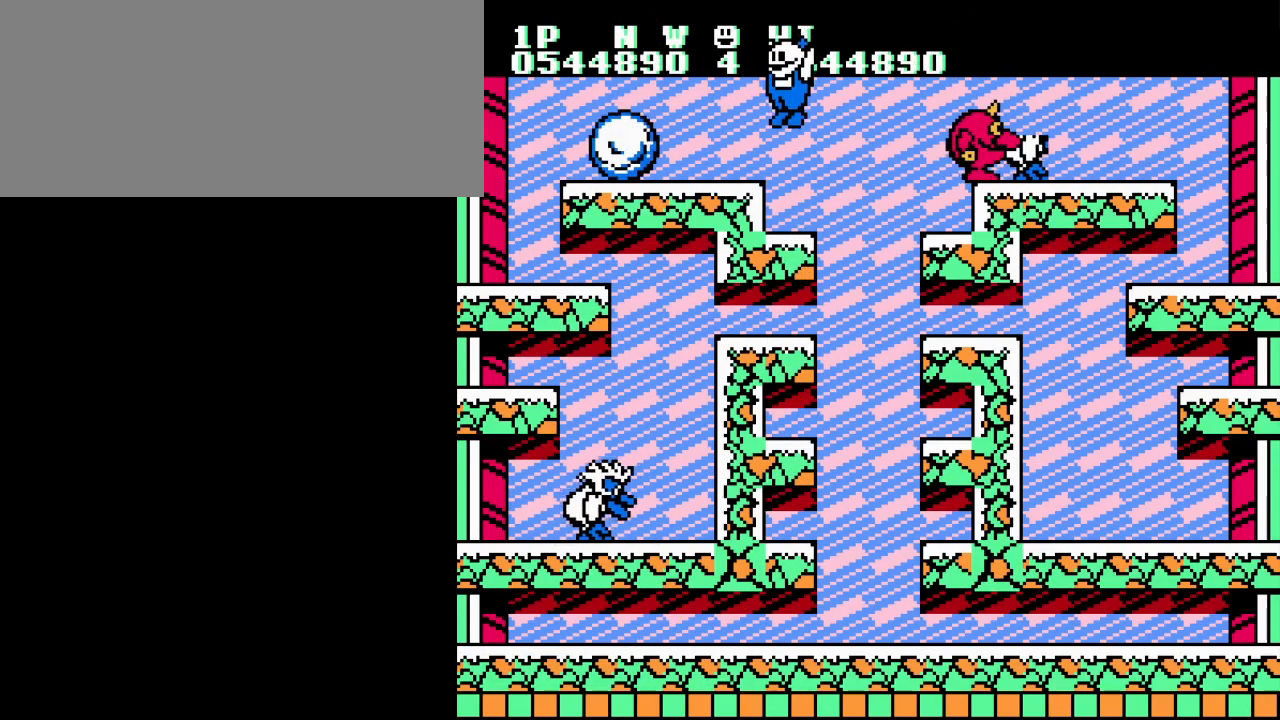
{"buttons": ["A", "B"], "events": [[17, "A", "up"], [17, "B", "up"], [117, "A", "down"], [117, "B", "down"], [167, "DPAD_LEFT", "down"], [183, "A", "up"], [183, "B", "up"], [267, "DPAD_LEFT", "up"], [283, "B", "down"], [317, "A", "down"], [367, "A", "up"], [367, "B", "up"], [467, "B", "down"], [484, "A", "down"]]}
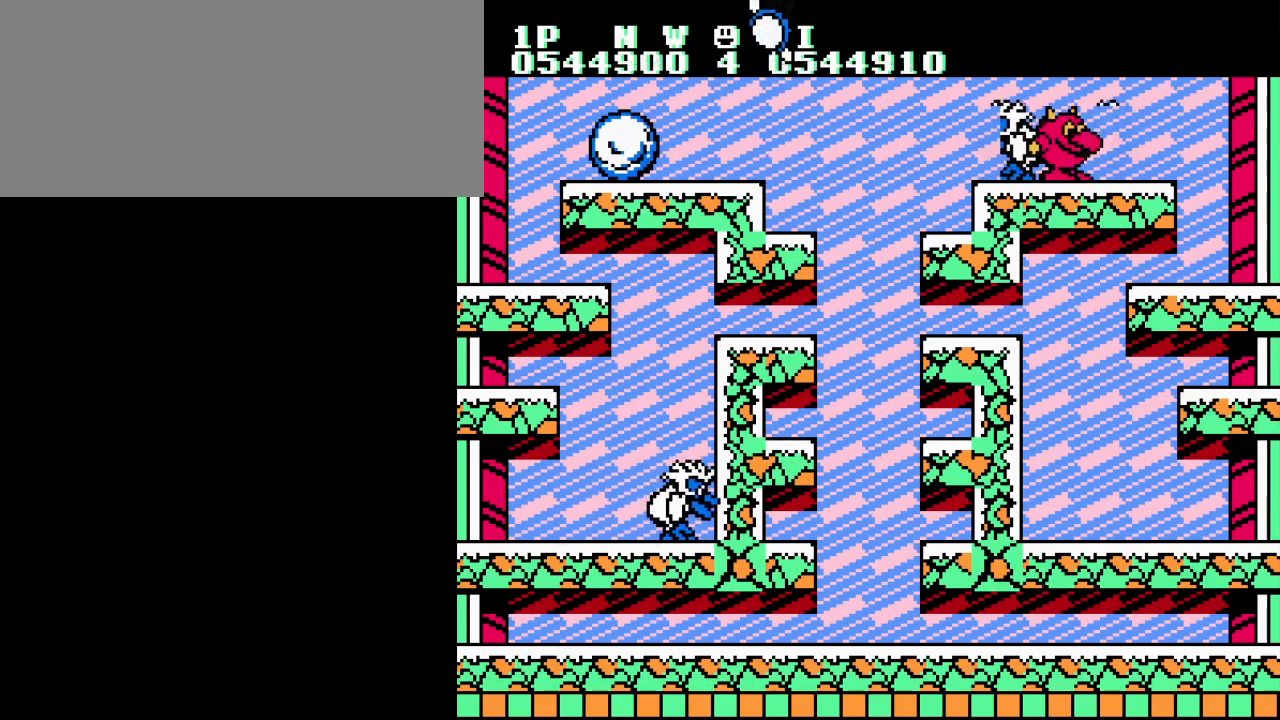
{"buttons": ["B"], "events": [[50, "B", "up"], [67, "A", "up"], [134, "B", "down"], [217, "B", "up"], [284, "DPAD_LEFT", "down"], [301, "B", "down"], [384, "B", "up"], [401, "DPAD_LEFT", "up"], [467, "B", "down"]]}
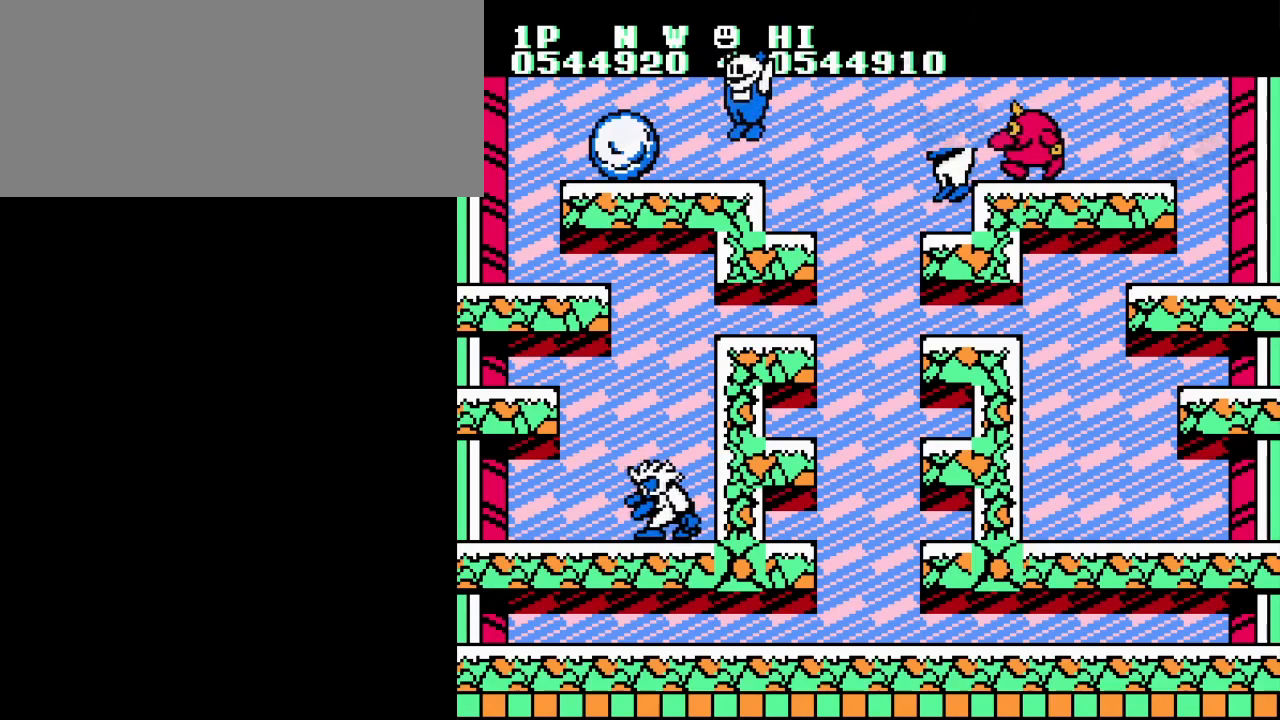
{"buttons": ["B"], "events": [[50, "B", "up"], [133, "B", "down"], [217, "A", "down"], [217, "B", "up"], [283, "B", "down"], [334, "A", "up"], [367, "B", "up"], [450, "B", "down"]]}
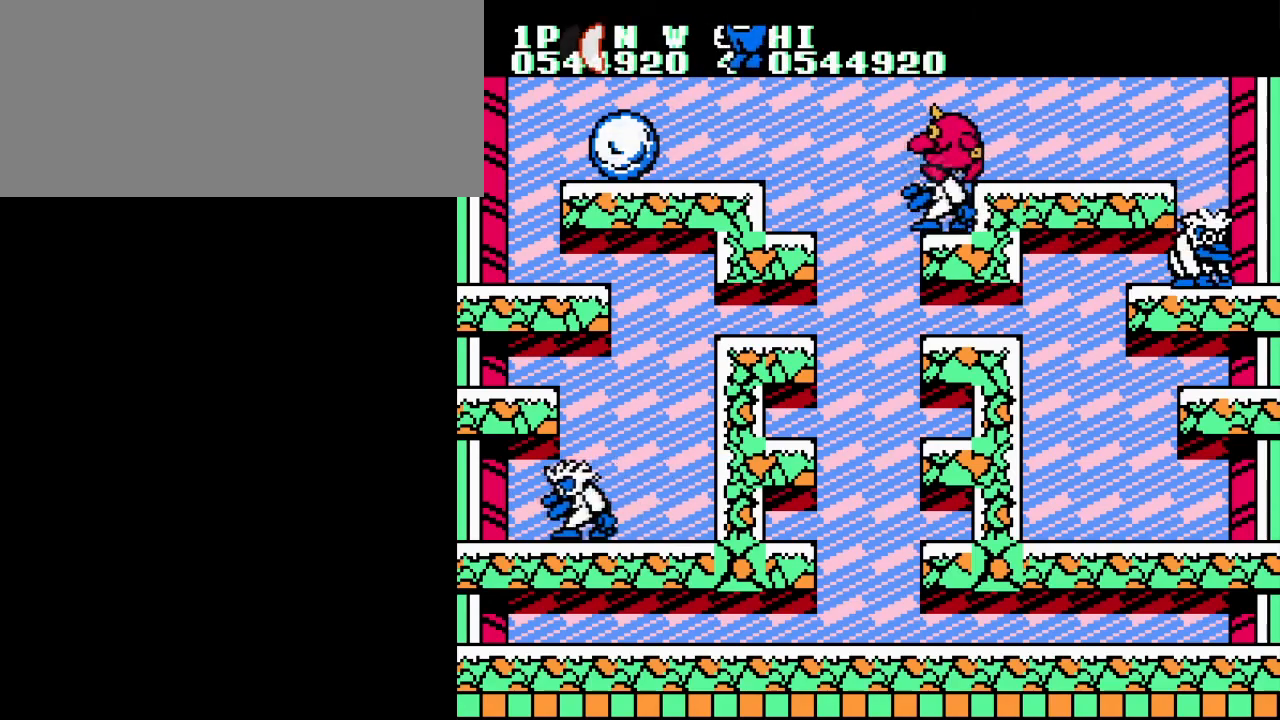
{"buttons": ["B"], "events": [[34, "B", "up"], [134, "B", "down"], [217, "B", "up"], [301, "B", "down"], [384, "B", "up"], [468, "B", "down"]]}
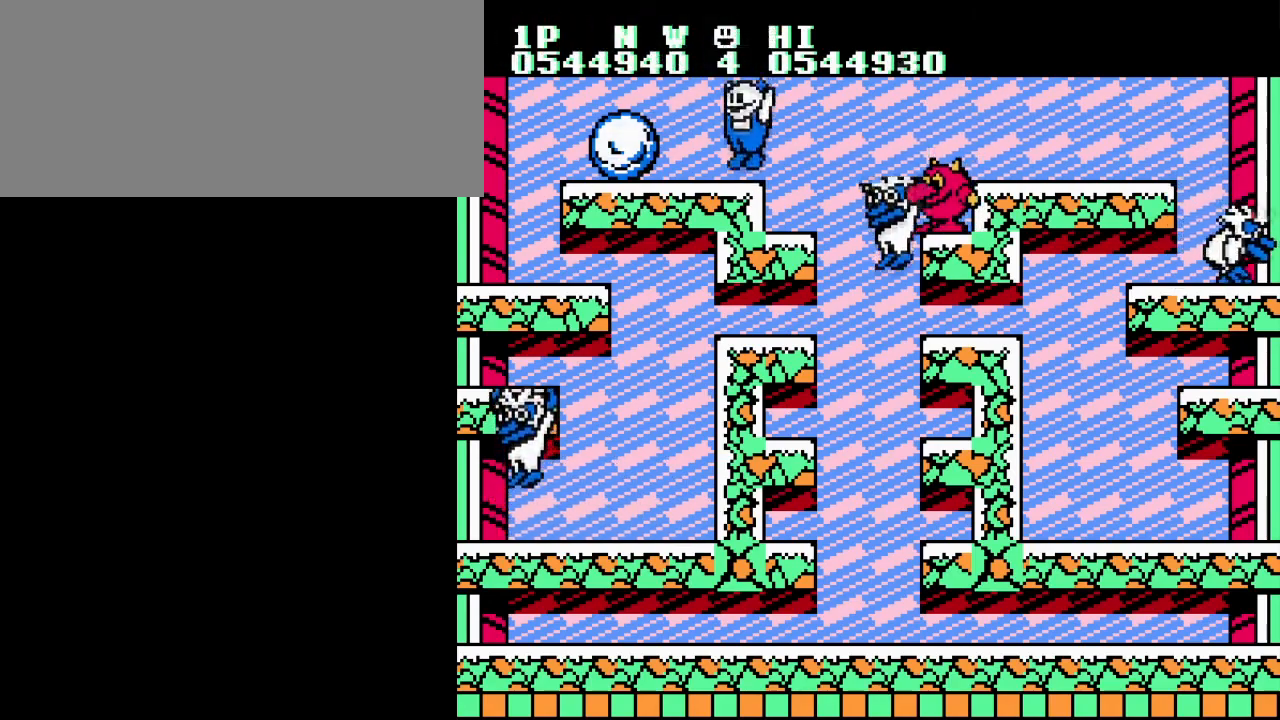
{"buttons": ["B", "DPAD_LEFT"], "events": [[33, "B", "up"], [133, "B", "down"], [200, "A", "down"], [217, "B", "up"], [317, "B", "down"], [334, "A", "up"], [367, "B", "up"], [434, "DPAD_LEFT", "down"], [467, "B", "down"]]}
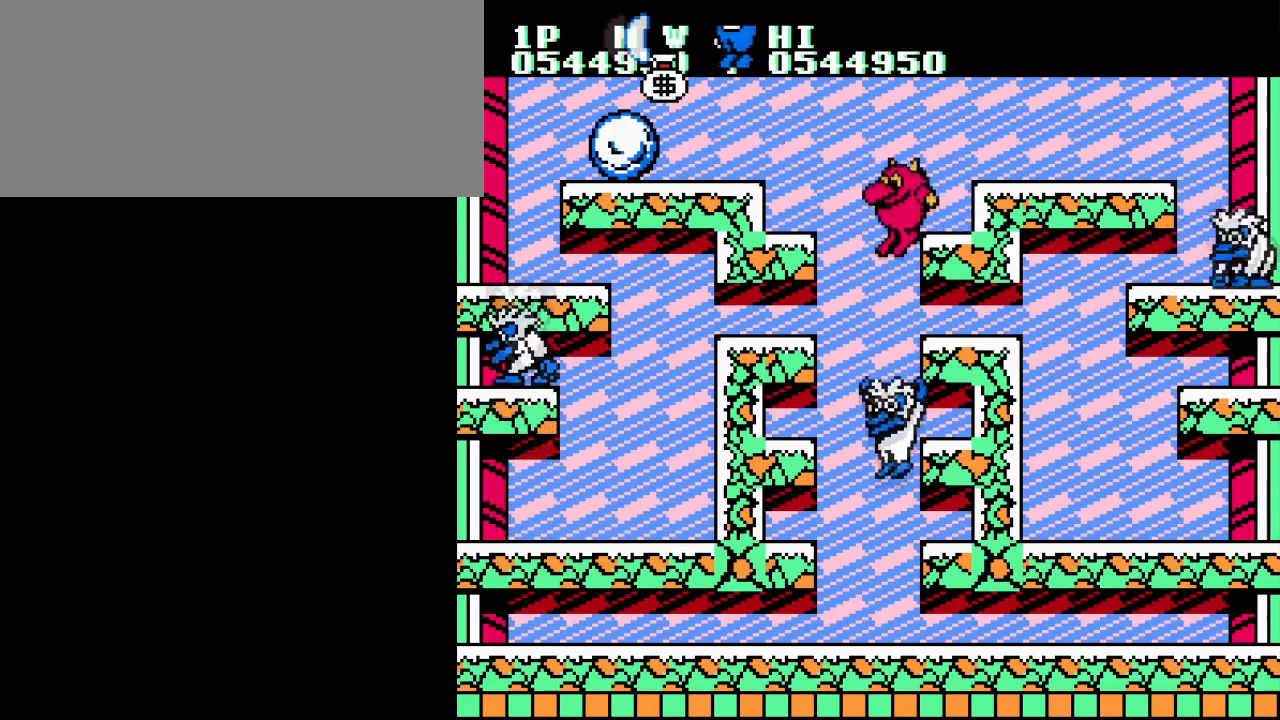
{"buttons": ["DPAD_LEFT"], "events": [[34, "DPAD_LEFT", "up"], [50, "B", "up"], [134, "B", "down"], [217, "B", "up"], [267, "DPAD_LEFT", "down"]]}
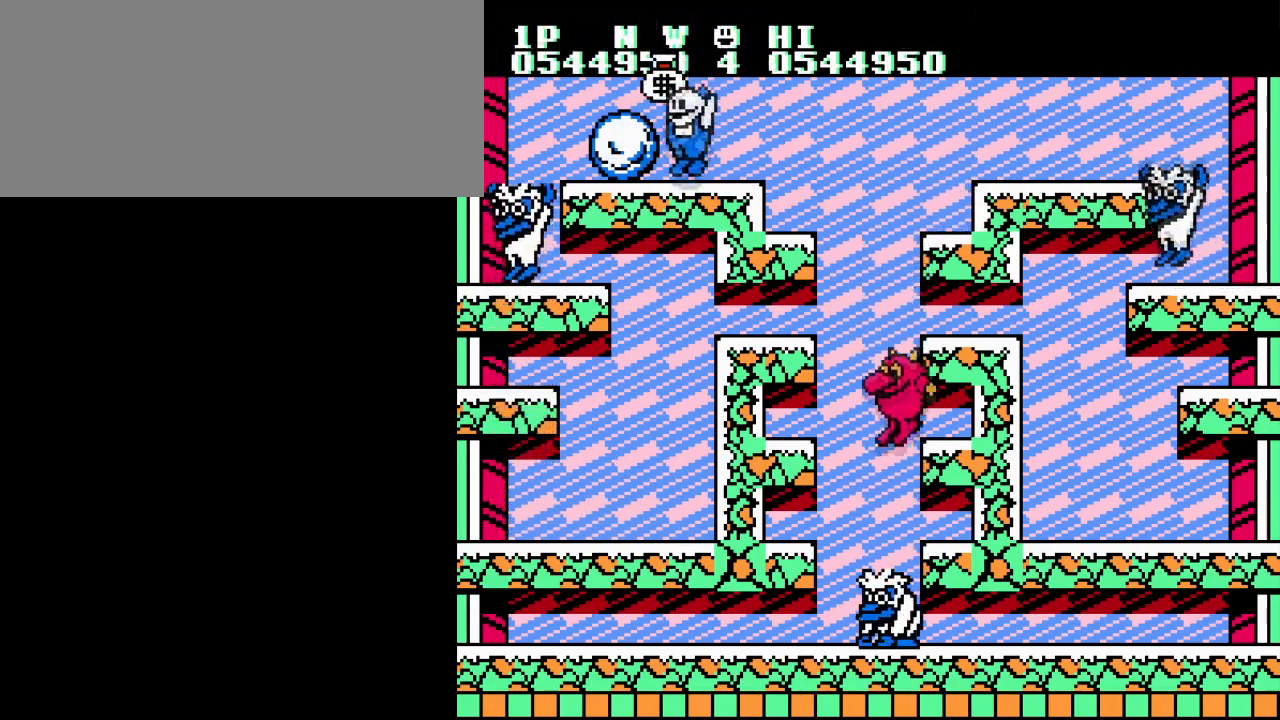
{"buttons": [], "events": [[33, "A", "down"], [67, "DPAD_LEFT", "up"], [117, "A", "up"]]}
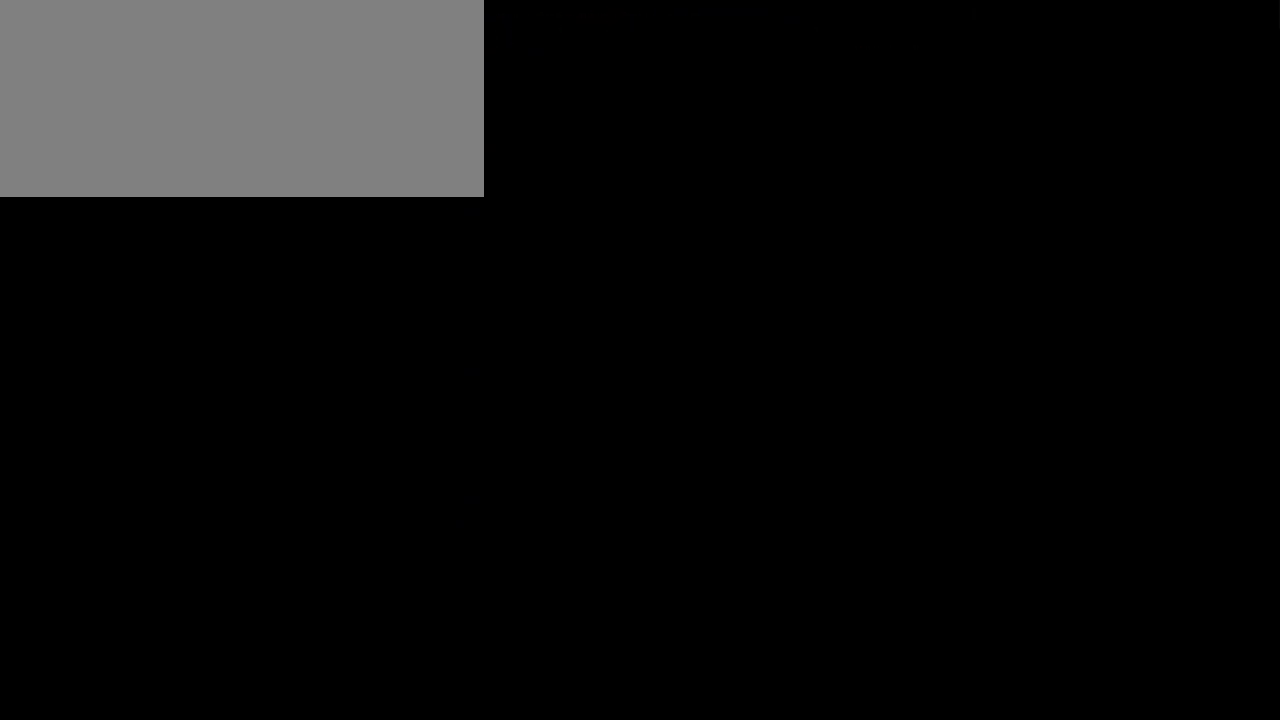
{"buttons": [], "events": []}
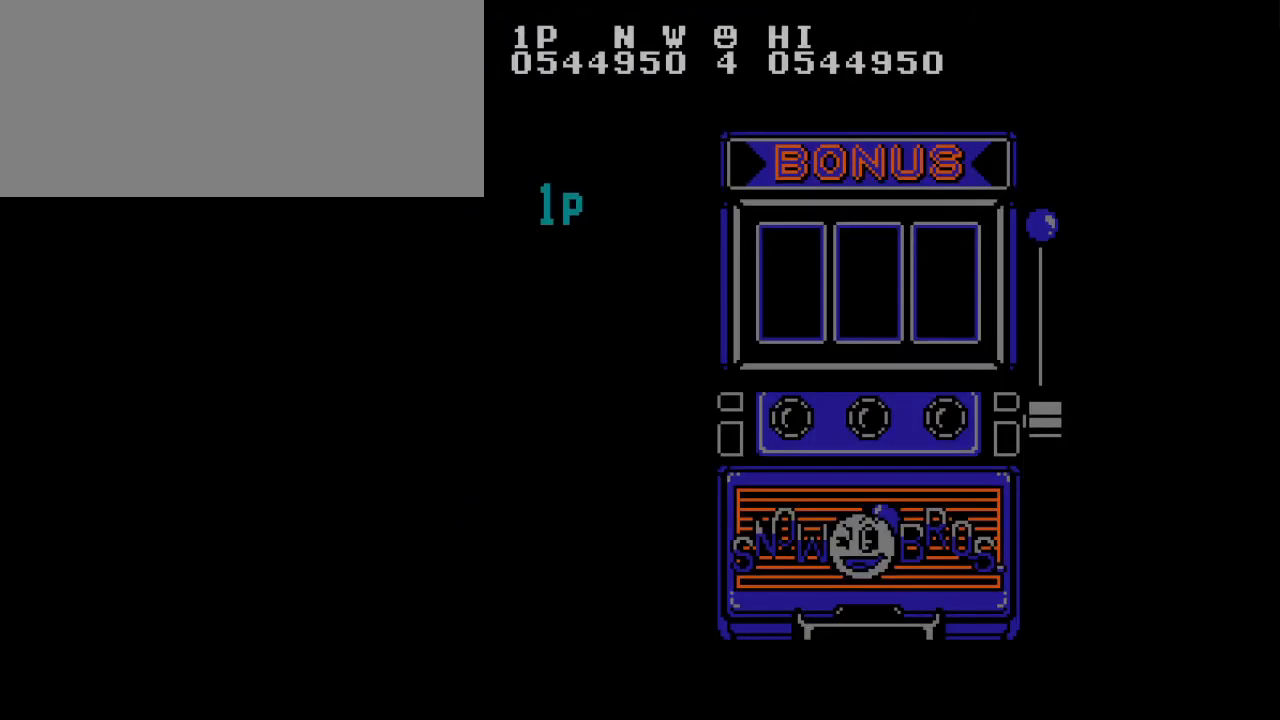
{"buttons": [], "events": []}
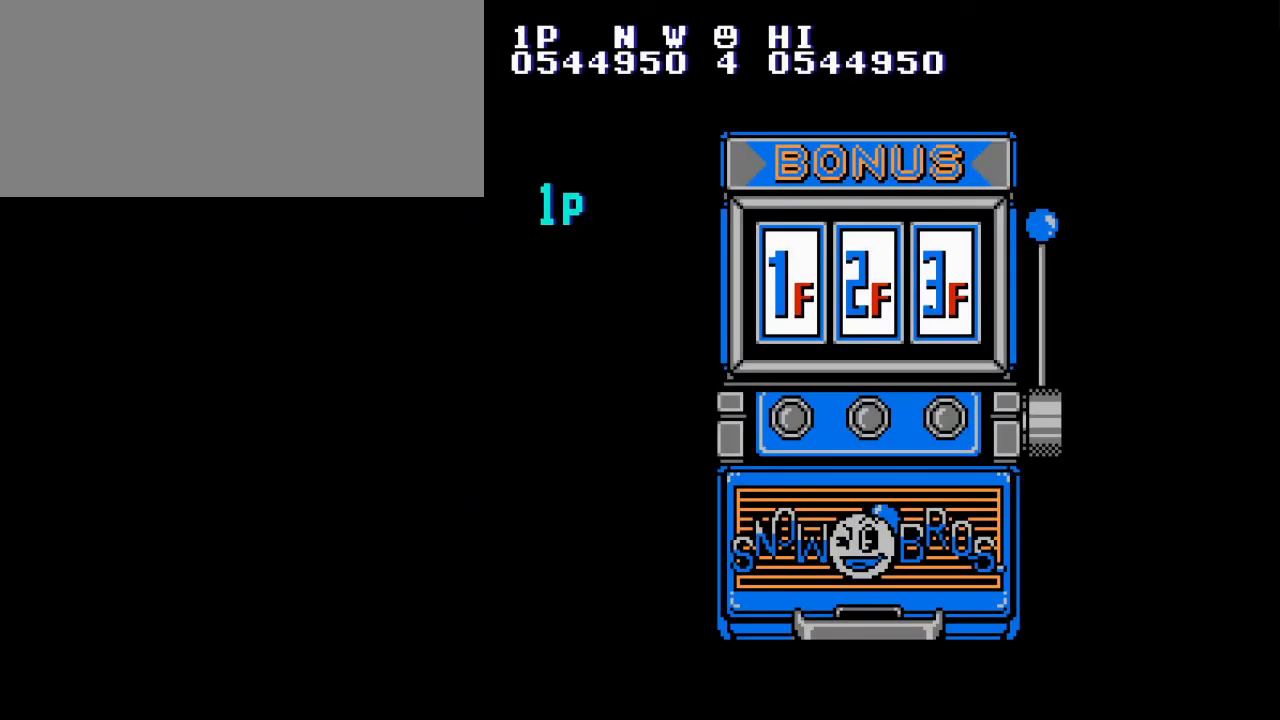
{"buttons": [], "events": []}
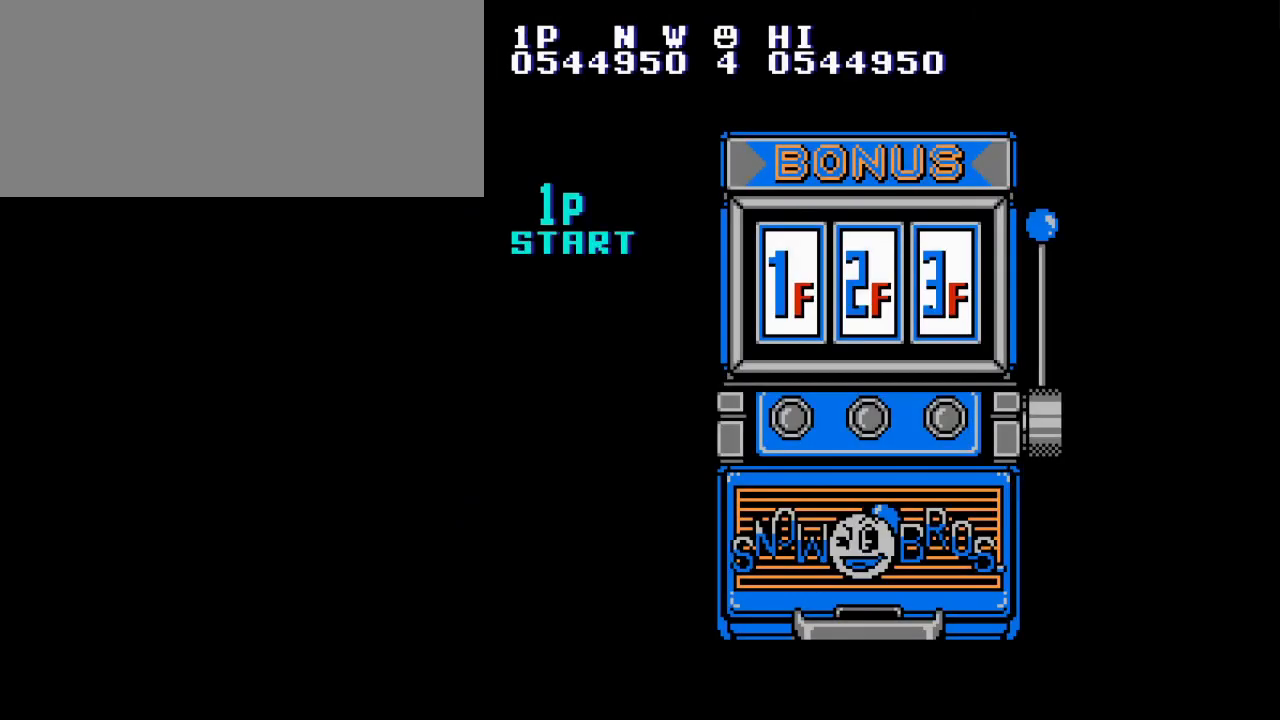
{"buttons": [], "events": []}
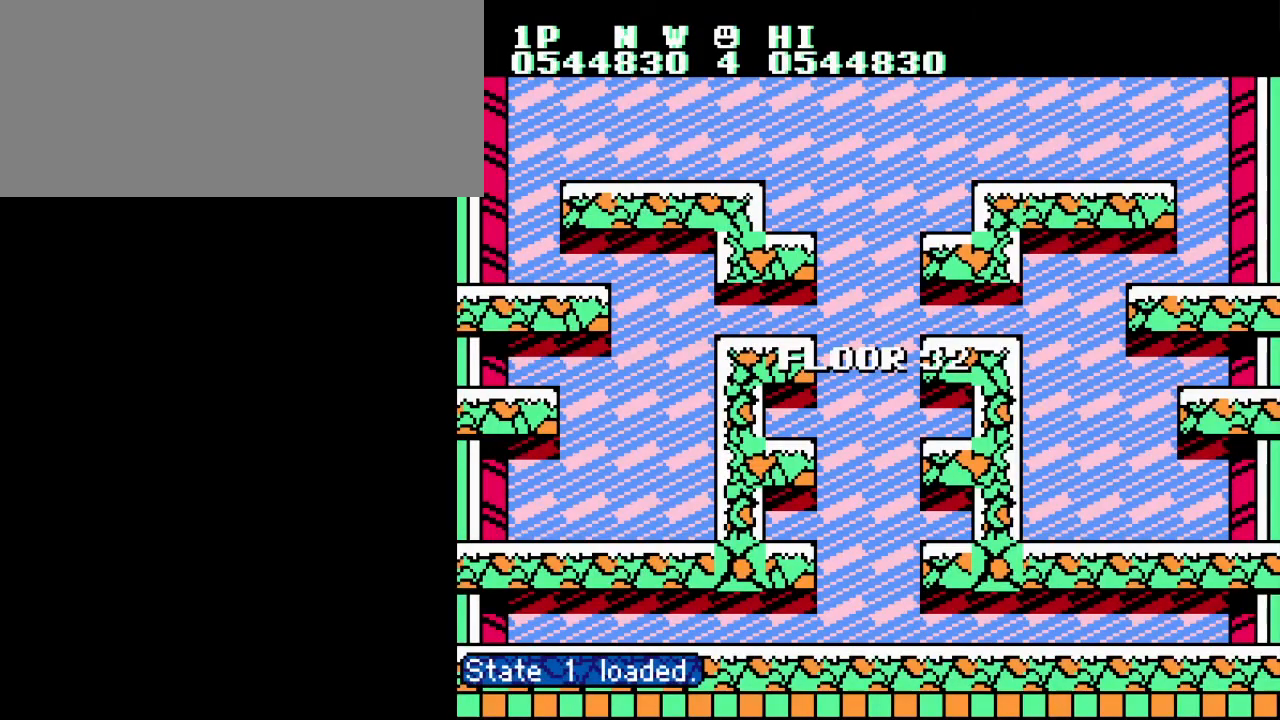
{"buttons": [], "events": []}
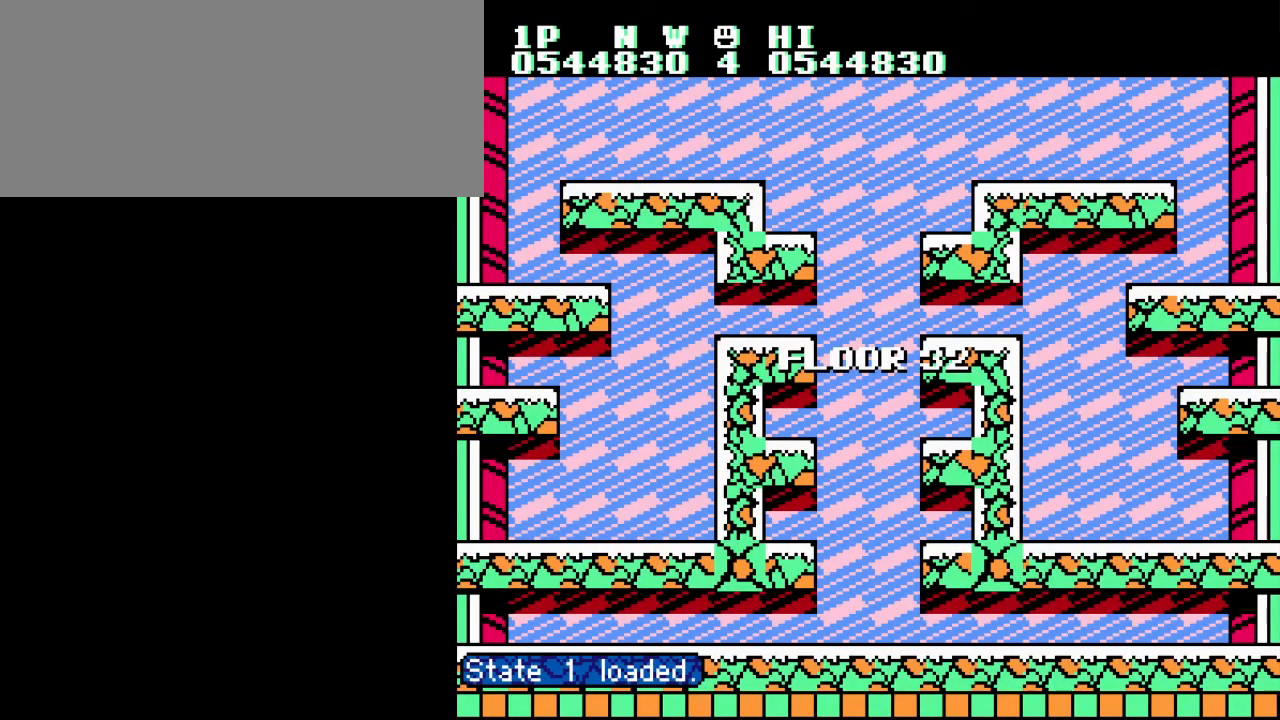
{"buttons": [], "events": []}
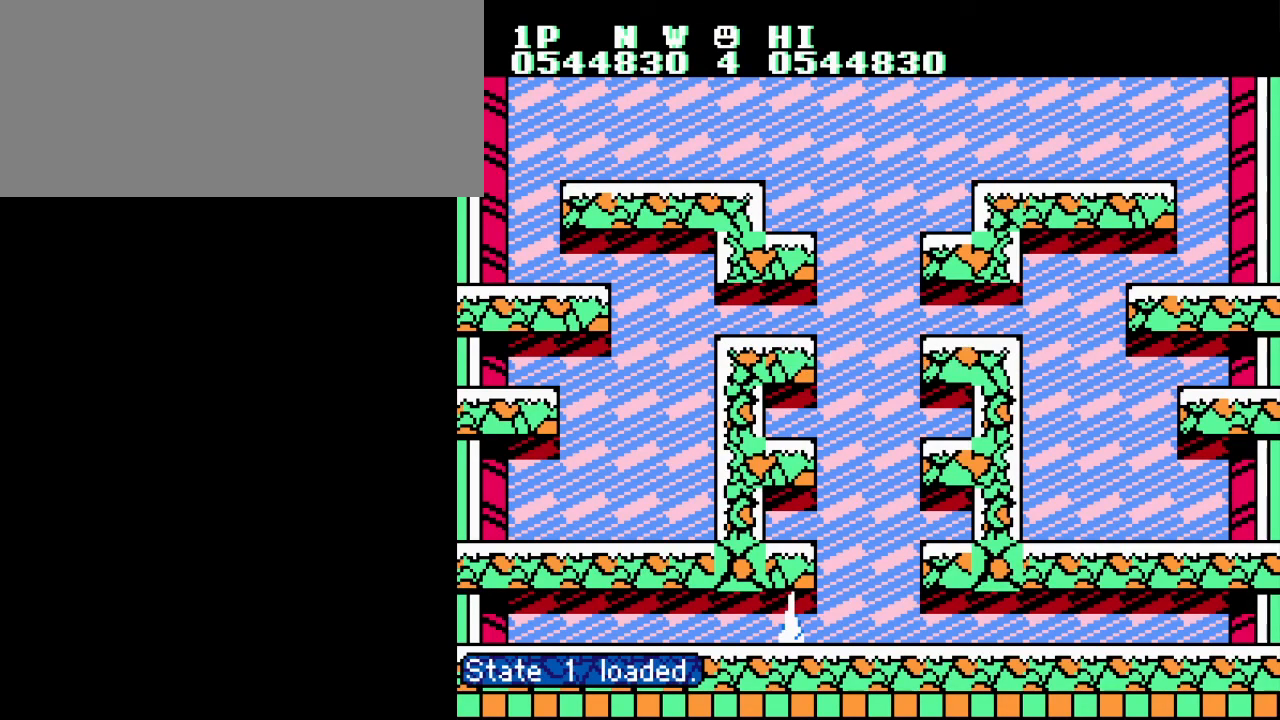
{"buttons": [], "events": []}
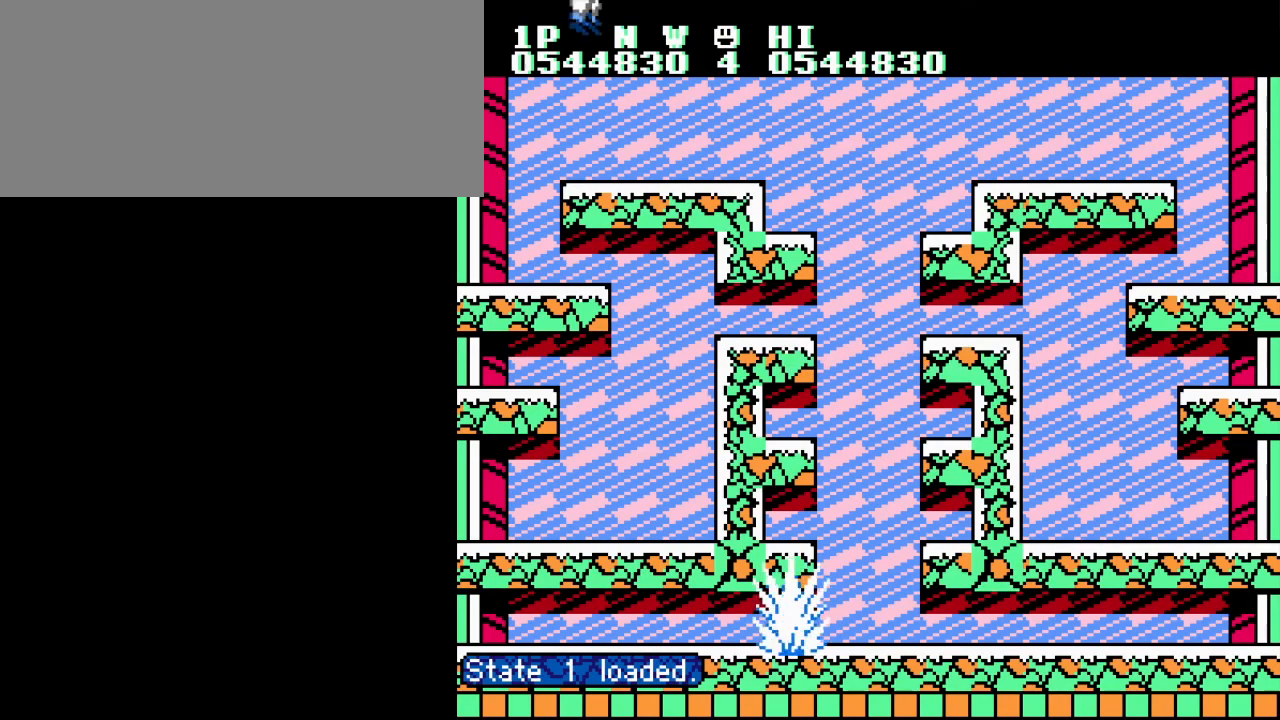
{"buttons": [], "events": [[300, "A", "down"], [384, "A", "up"]]}
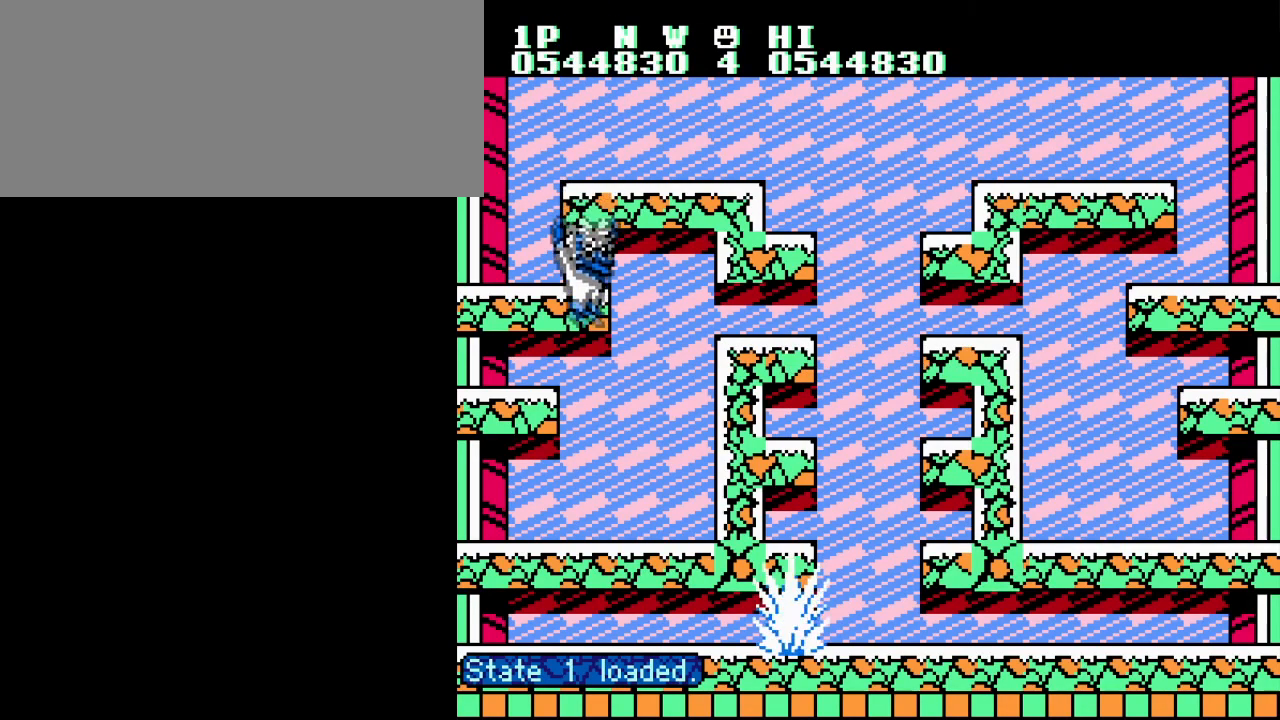
{"buttons": [], "events": [[17, "A", "down"], [84, "A", "up"], [201, "A", "down"], [251, "A", "up"], [367, "A", "down"], [468, "A", "up"]]}
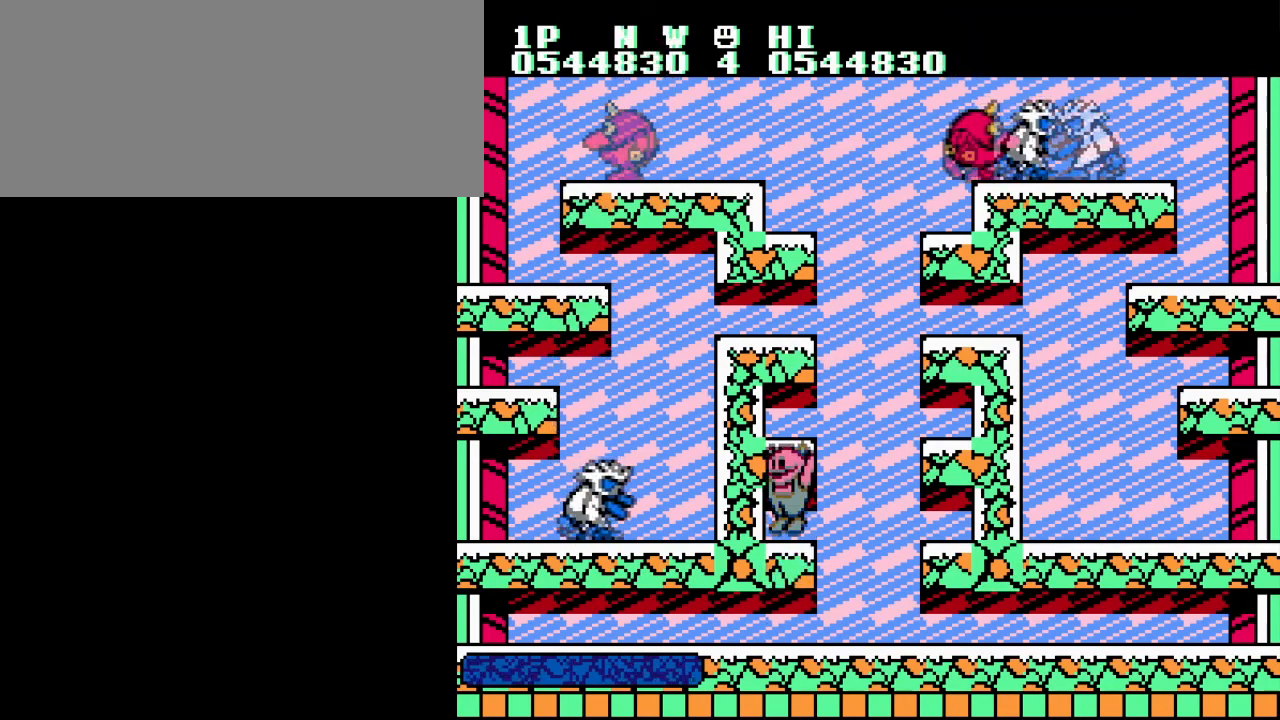
{"buttons": ["A"], "events": [[67, "A", "down"], [150, "A", "up"], [467, "A", "down"]]}
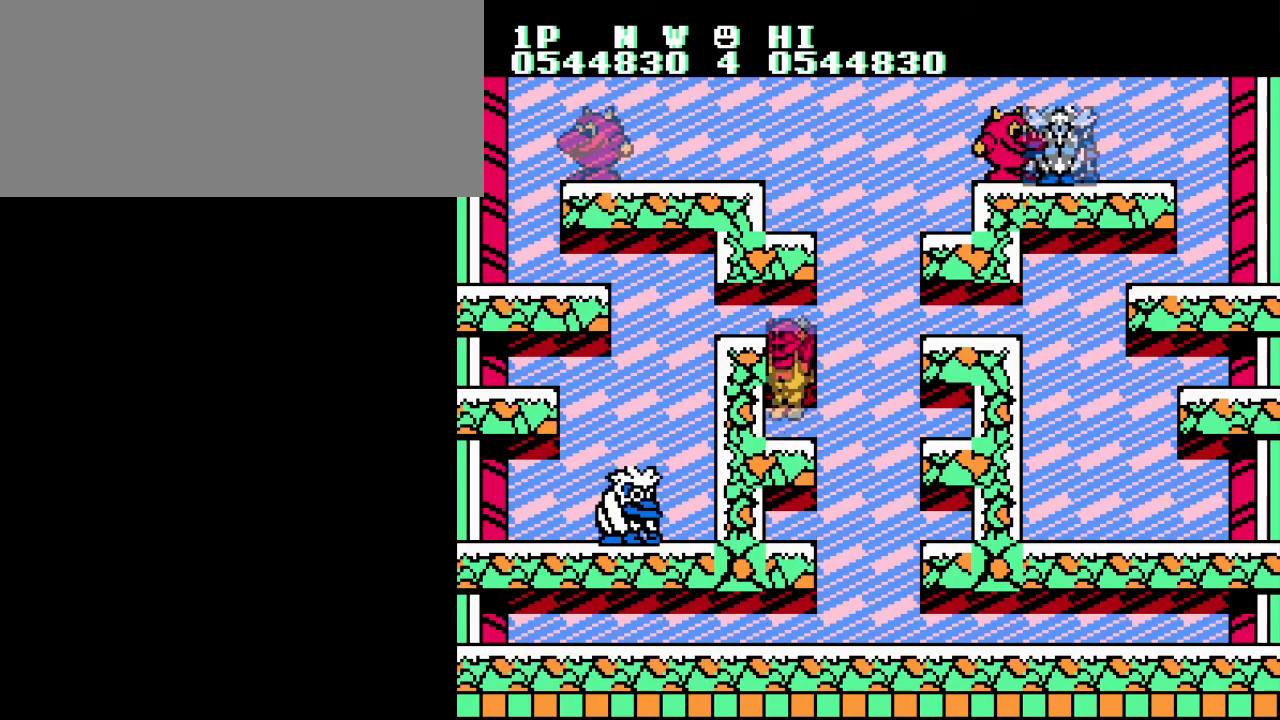
{"buttons": ["A"], "events": [[117, "A", "up"], [384, "A", "down"]]}
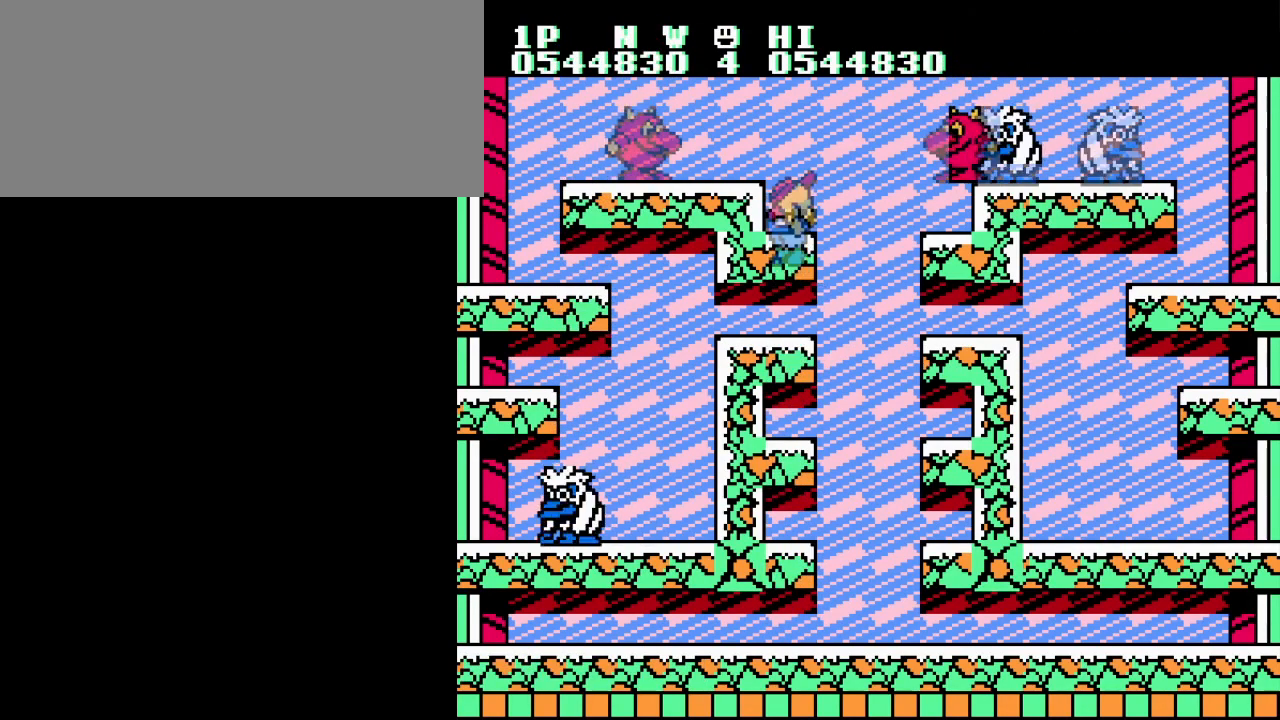
{"buttons": ["B"], "events": [[17, "A", "up"], [283, "DPAD_LEFT", "down"], [317, "A", "down"], [417, "A", "up"], [484, "B", "down"], [484, "DPAD_LEFT", "up"]]}
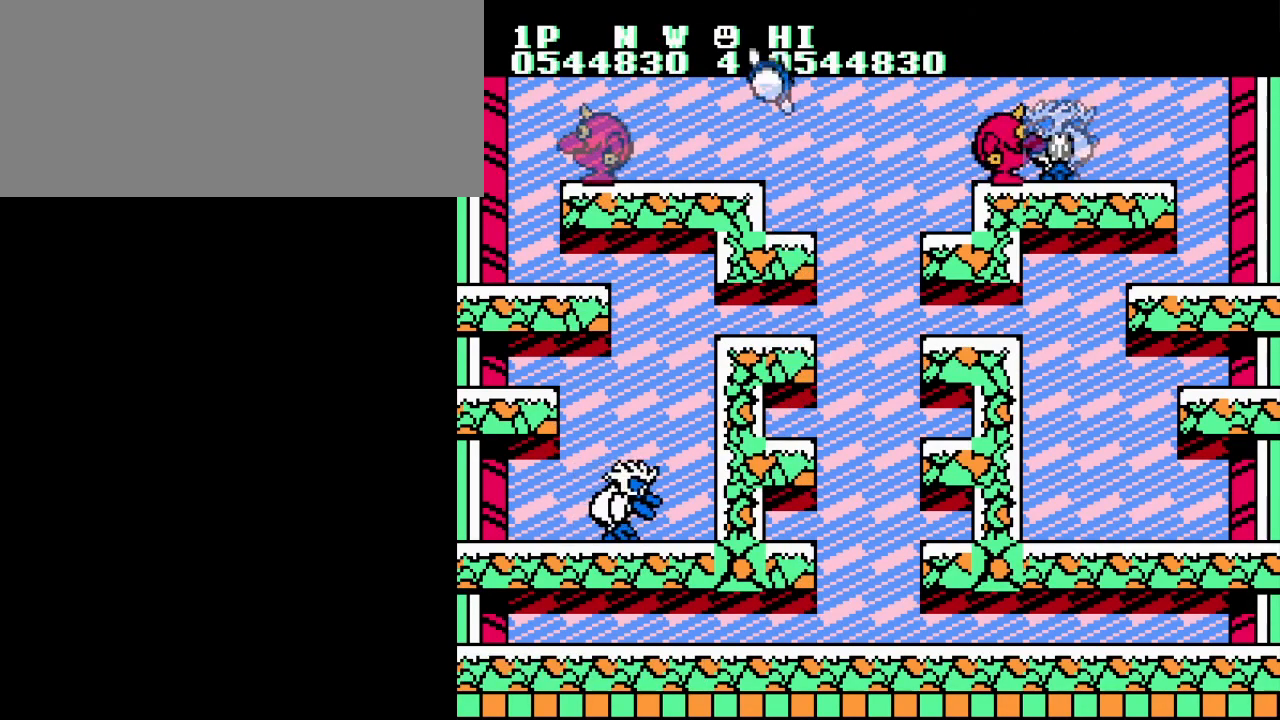
{"buttons": ["B"], "events": [[34, "DPAD_LEFT", "down"], [84, "B", "up"], [151, "B", "down"], [201, "DPAD_LEFT", "up"], [234, "B", "up"], [301, "B", "down"], [384, "B", "up"], [468, "B", "down"]]}
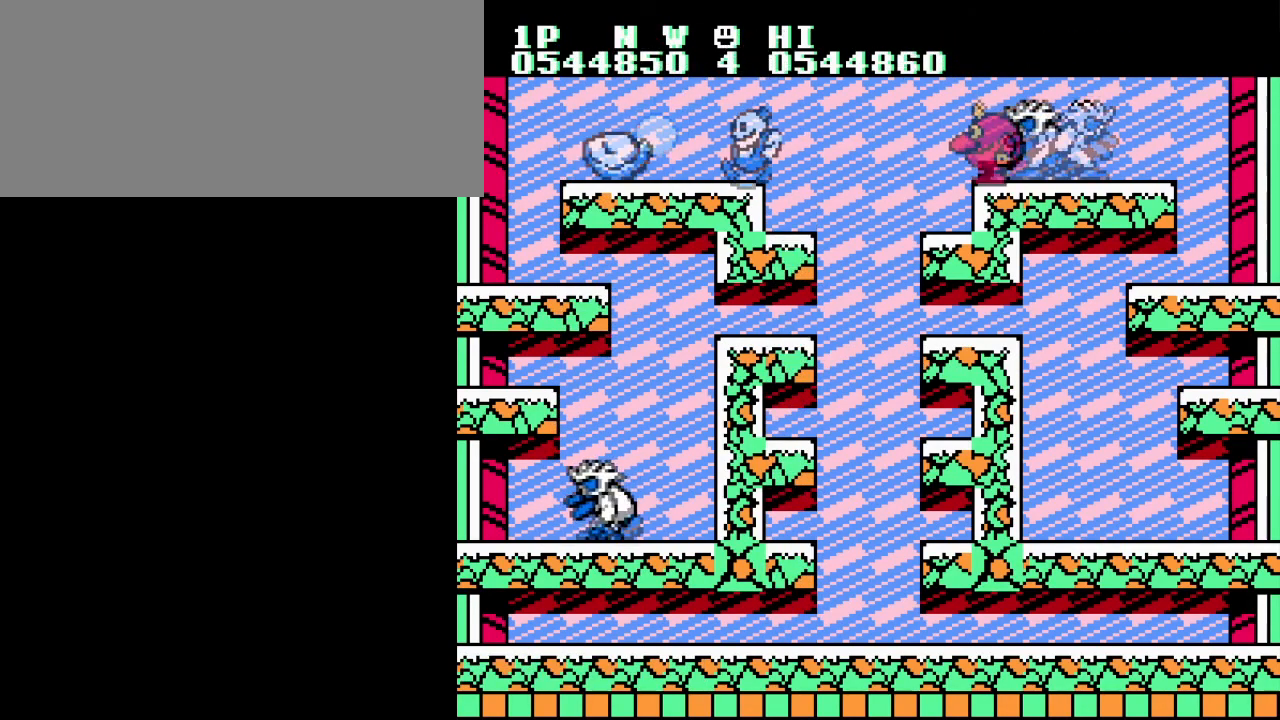
{"buttons": ["B"], "events": [[67, "A", "down"], [83, "B", "up"], [133, "B", "down"], [183, "A", "up"], [233, "B", "up"], [283, "B", "down"], [367, "B", "up"], [450, "B", "down"]]}